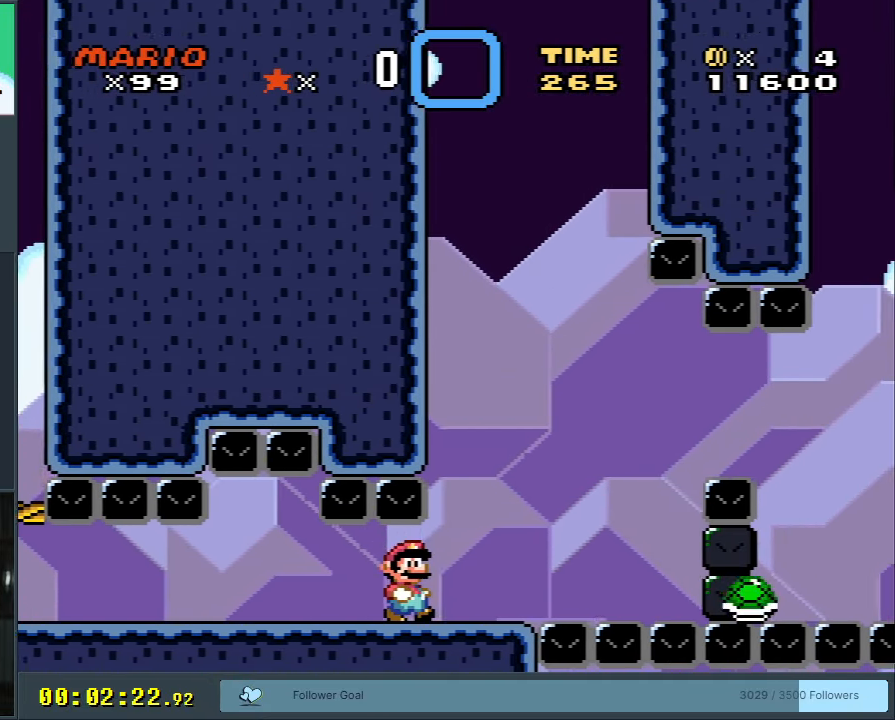
Gameplay with a controller (Nintendo layout); each line is a JSON object with the inputs held at the frame after it. "events" lists button and stick changes between this image and that frame as [ms after this image, input, new state], when the widget could be followed in between. Not read: L3 R3.
{"buttons": ["Y", "DPAD_RIGHT"], "events": [[167, "B", "down"], [300, "B", "up"], [383, "B", "down"], [500, "B", "up"]]}
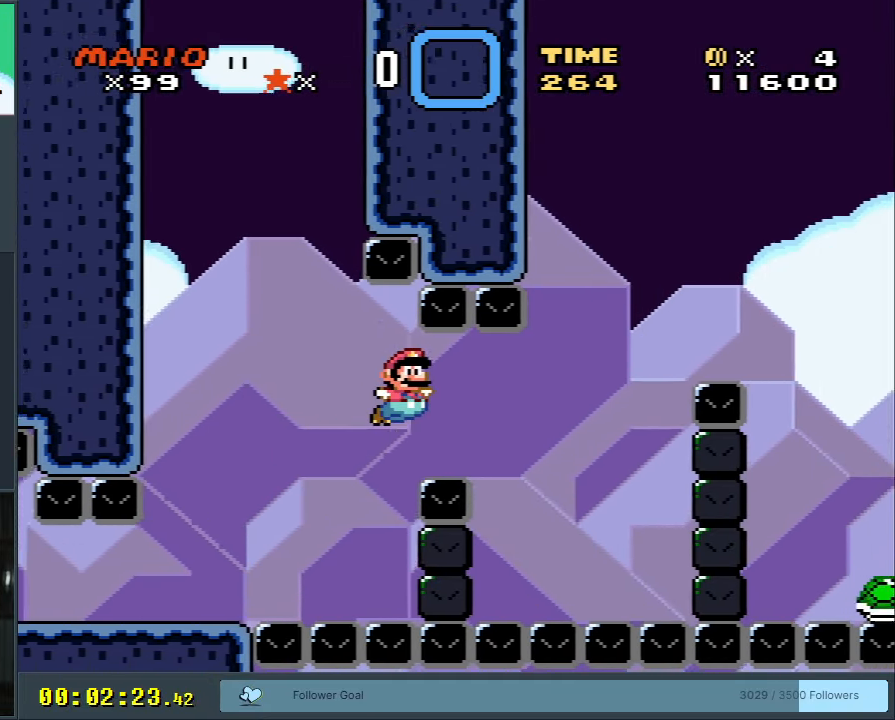
{"buttons": [], "events": [[117, "DPAD_RIGHT", "up"], [217, "DPAD_LEFT", "down"], [267, "B", "down"], [333, "DPAD_UP", "down"], [350, "DPAD_LEFT", "up"], [350, "DPAD_RIGHT", "down"], [350, "DPAD_UP", "up"], [433, "DPAD_RIGHT", "up"], [450, "B", "up"], [500, "Y", "up"]]}
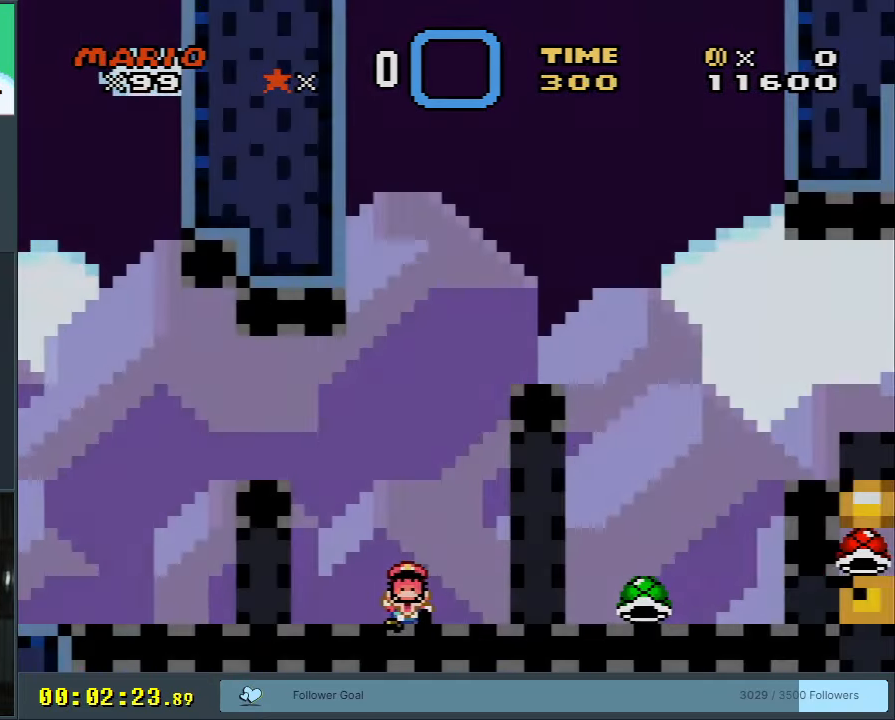
{"buttons": ["A"], "events": [[383, "A", "down"]]}
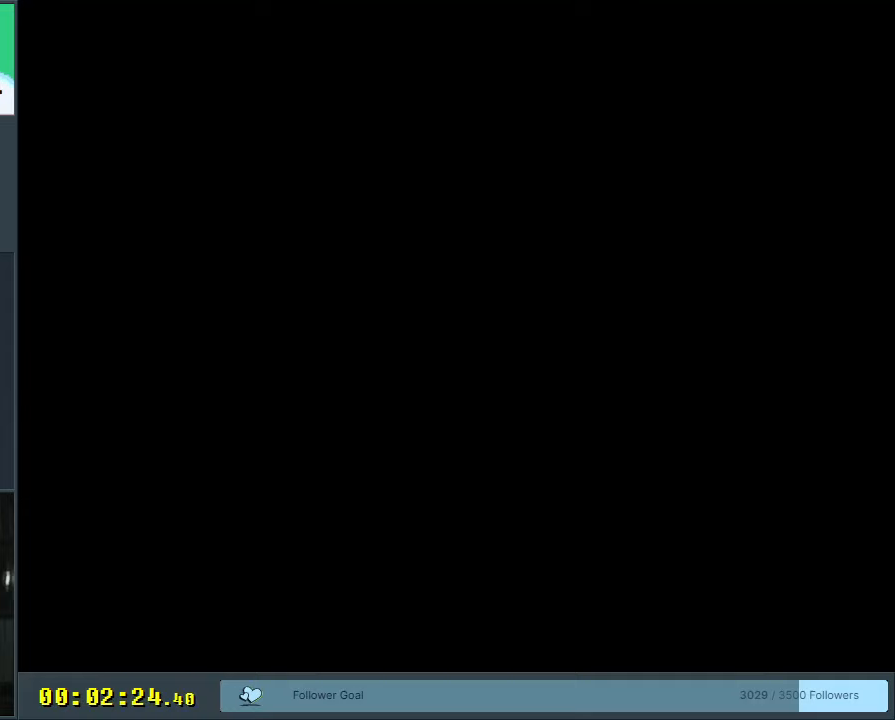
{"buttons": [], "events": [[50, "A", "up"]]}
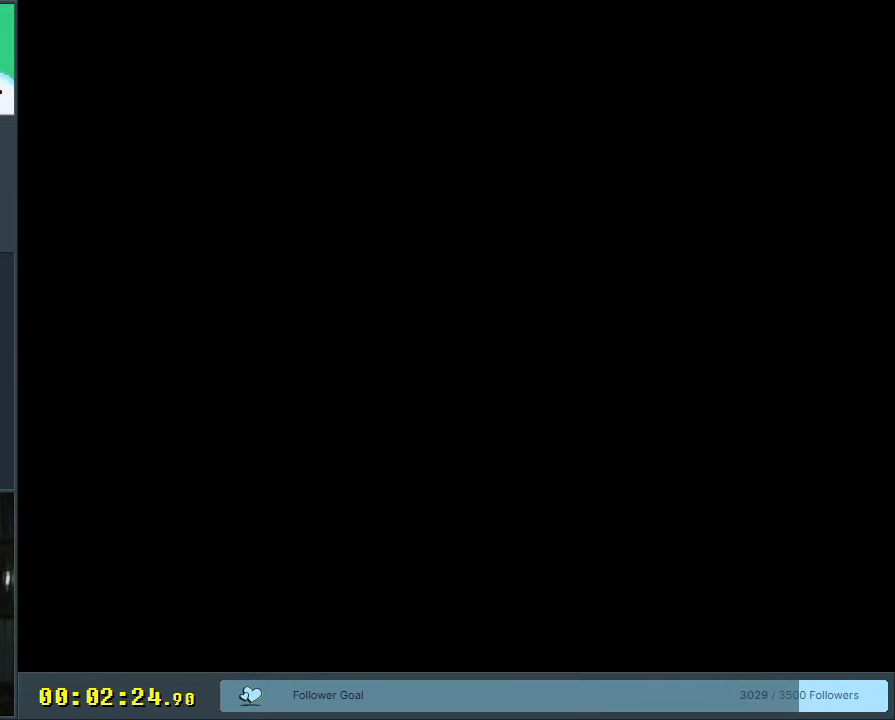
{"buttons": [], "events": []}
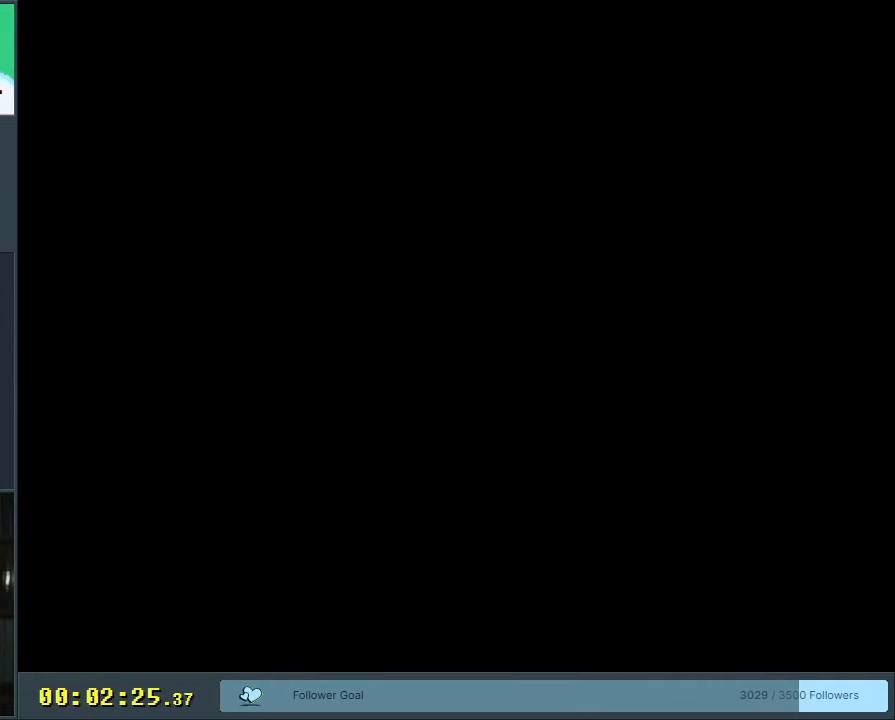
{"buttons": ["Y"], "events": [[200, "Y", "down"]]}
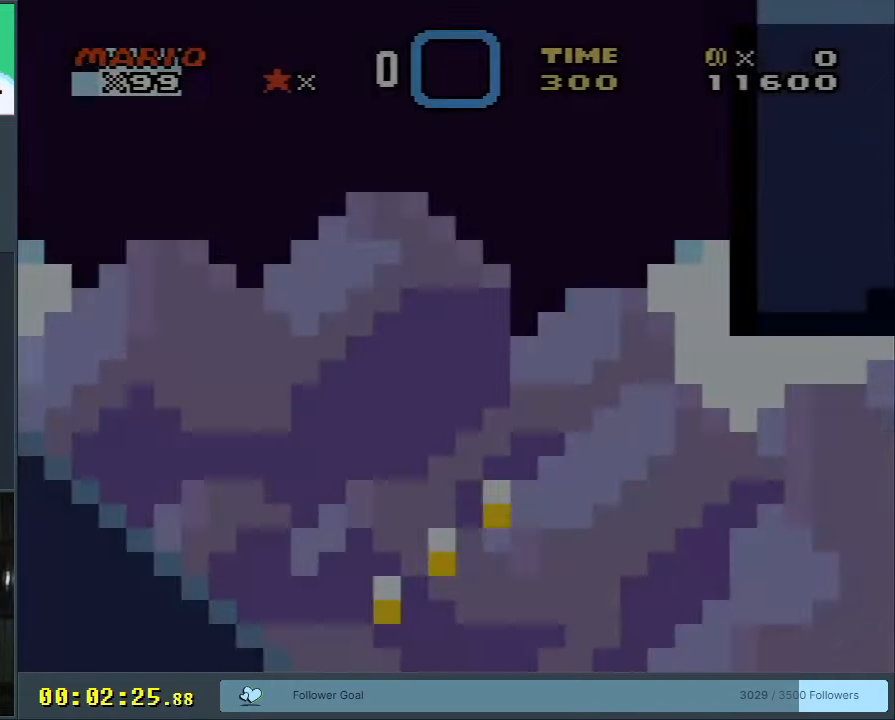
{"buttons": ["B", "Y", "DPAD_RIGHT"], "events": [[167, "DPAD_DOWN", "down"], [383, "B", "down"], [383, "DPAD_DOWN", "up"], [383, "DPAD_RIGHT", "down"]]}
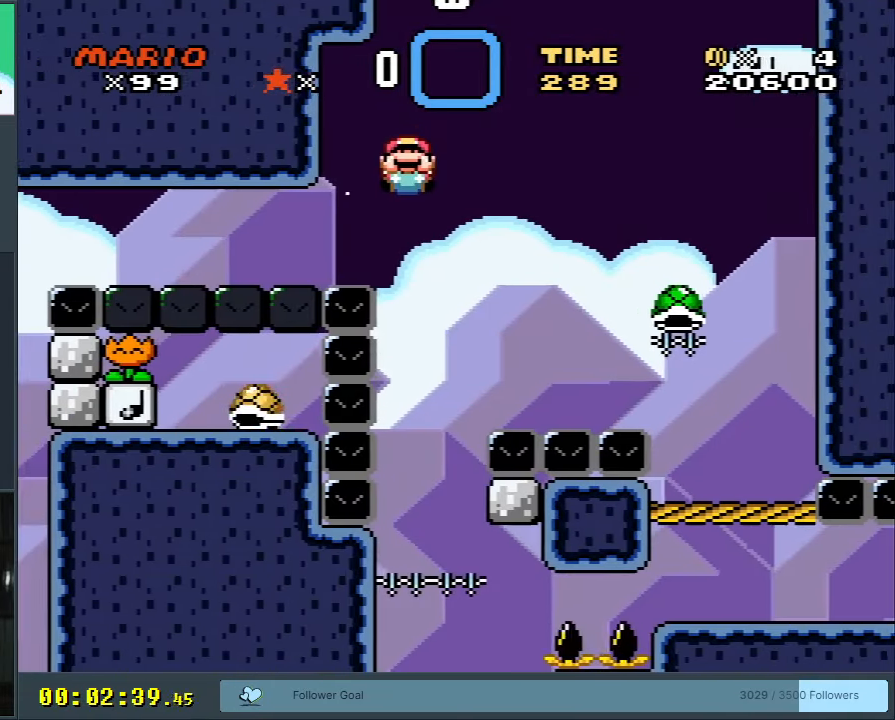
{"buttons": ["B", "Y", "DPAD_RIGHT"], "events": []}
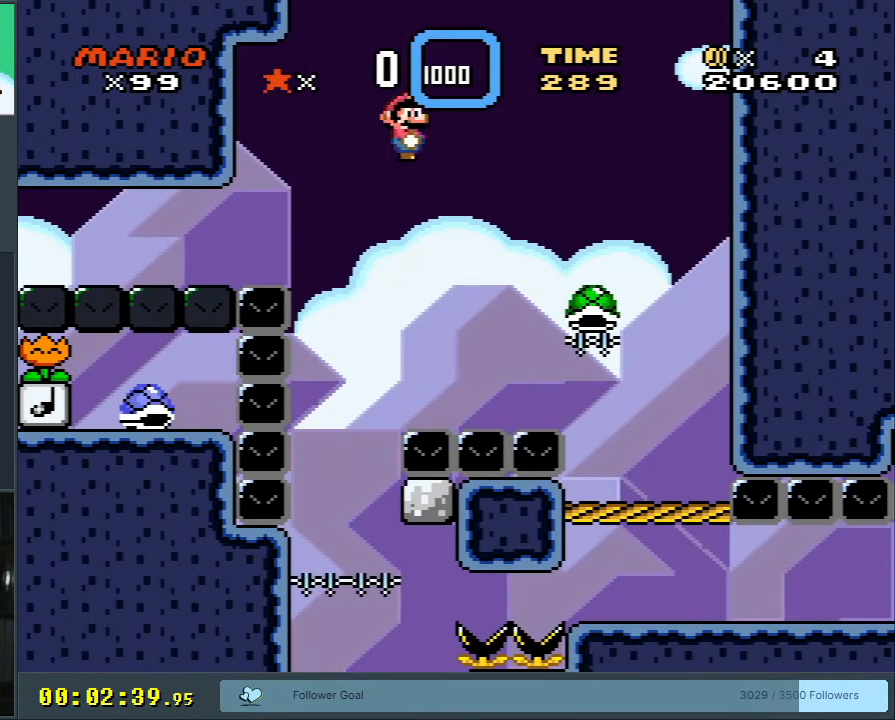
{"buttons": ["B", "Y", "DPAD_RIGHT"], "events": []}
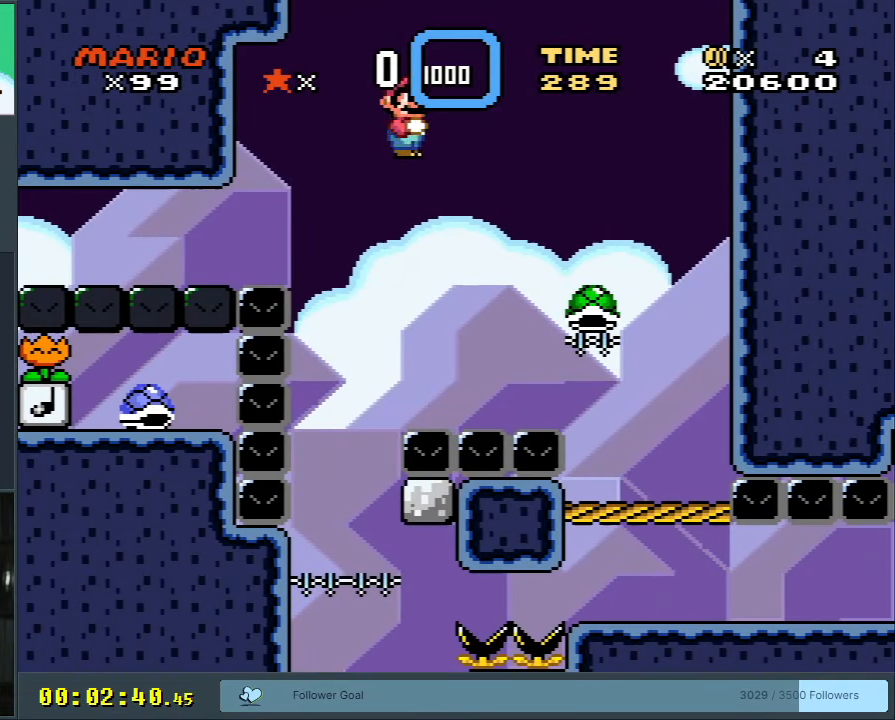
{"buttons": ["B", "Y", "DPAD_RIGHT"], "events": []}
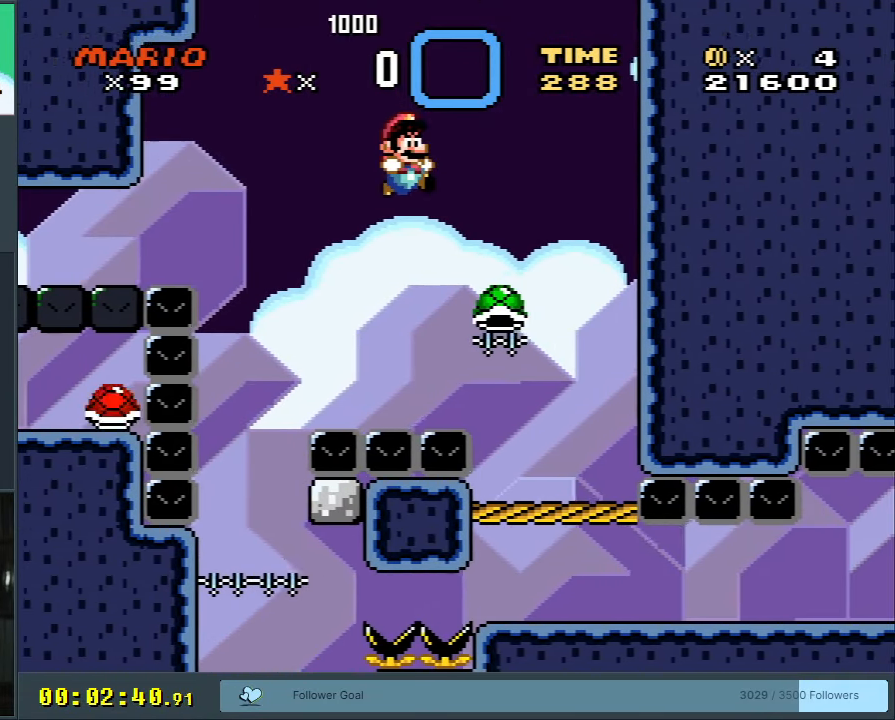
{"buttons": ["B", "Y"], "events": [[117, "Y", "up"], [167, "DPAD_RIGHT", "up"], [417, "Y", "down"]]}
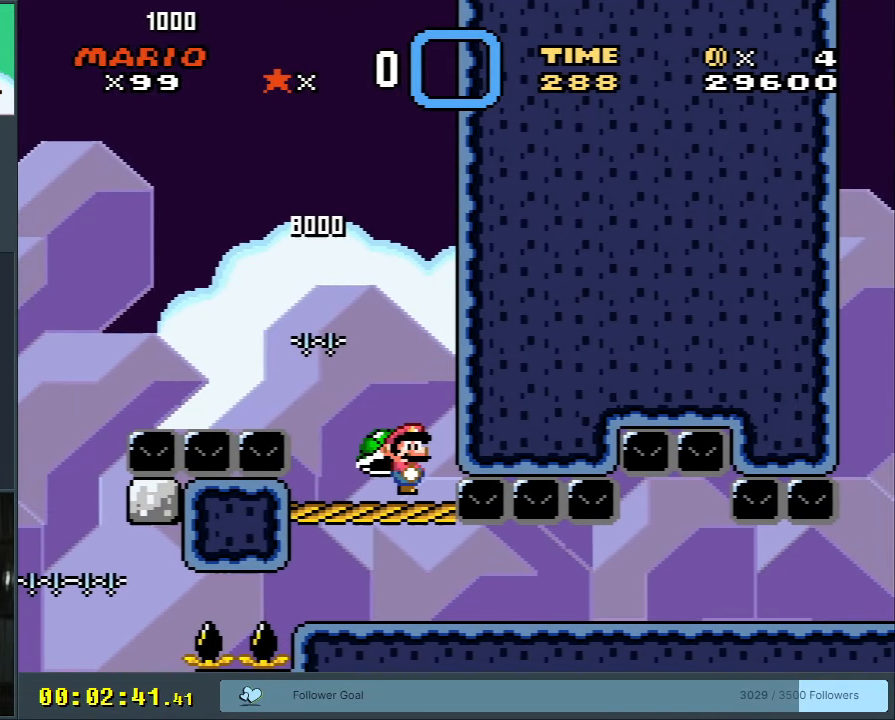
{"buttons": ["B", "Y"], "events": [[33, "DPAD_LEFT", "down"], [217, "DPAD_LEFT", "up"]]}
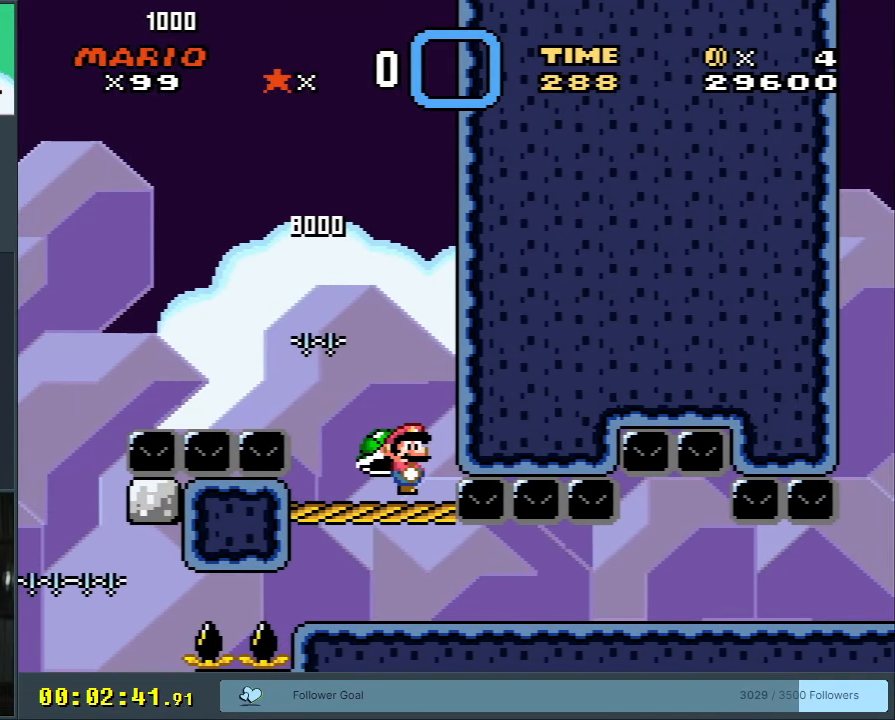
{"buttons": ["Y"], "events": [[83, "DPAD_LEFT", "down"], [283, "B", "up"], [333, "DPAD_LEFT", "up"]]}
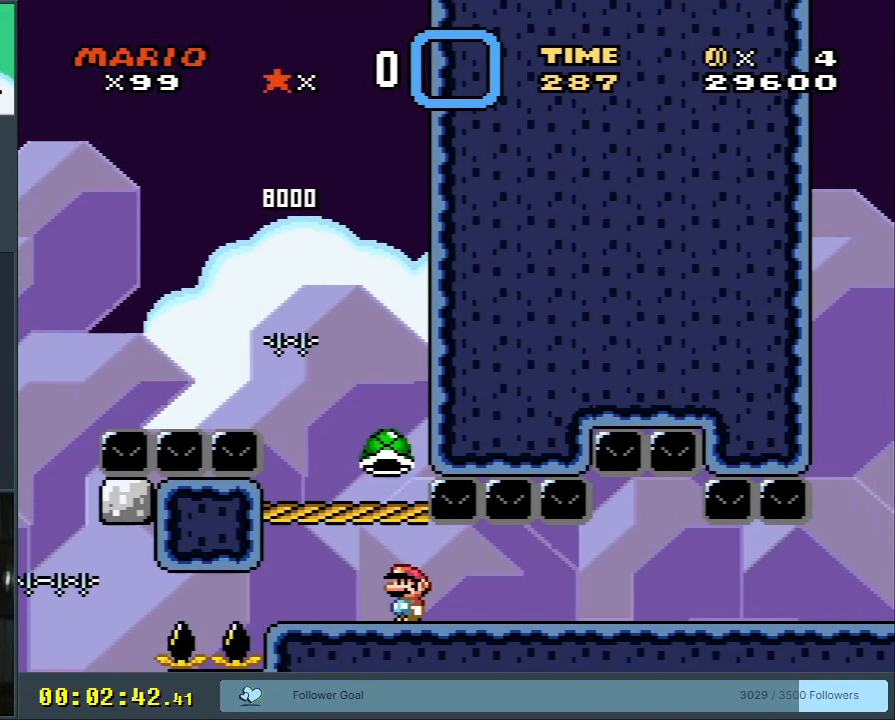
{"buttons": ["Y"], "events": []}
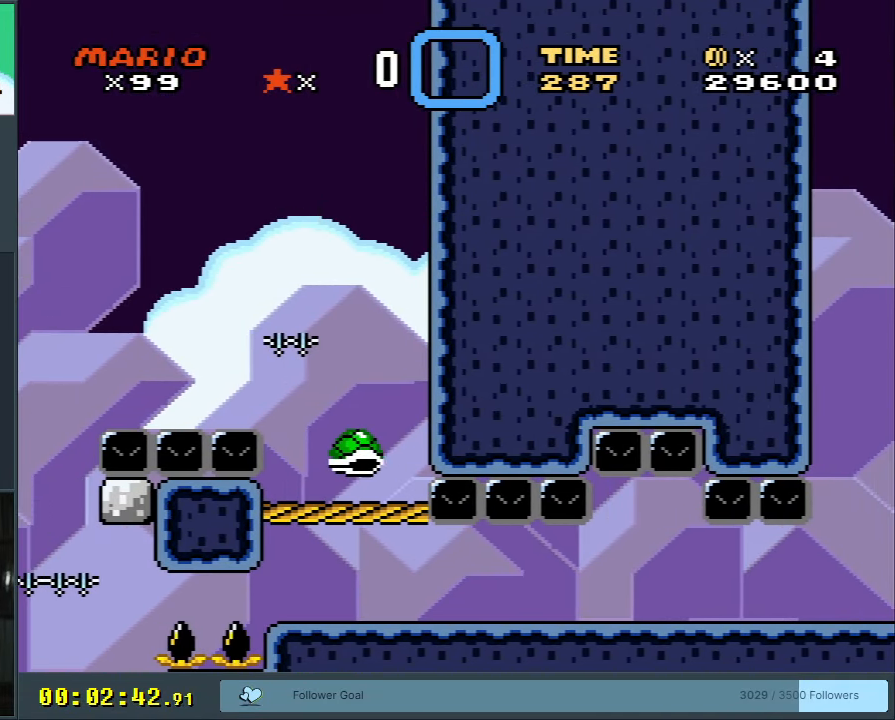
{"buttons": ["Y", "DPAD_RIGHT"], "events": [[117, "DPAD_LEFT", "down"], [217, "B", "down"], [267, "DPAD_LEFT", "up"], [500, "B", "up"], [500, "DPAD_RIGHT", "down"]]}
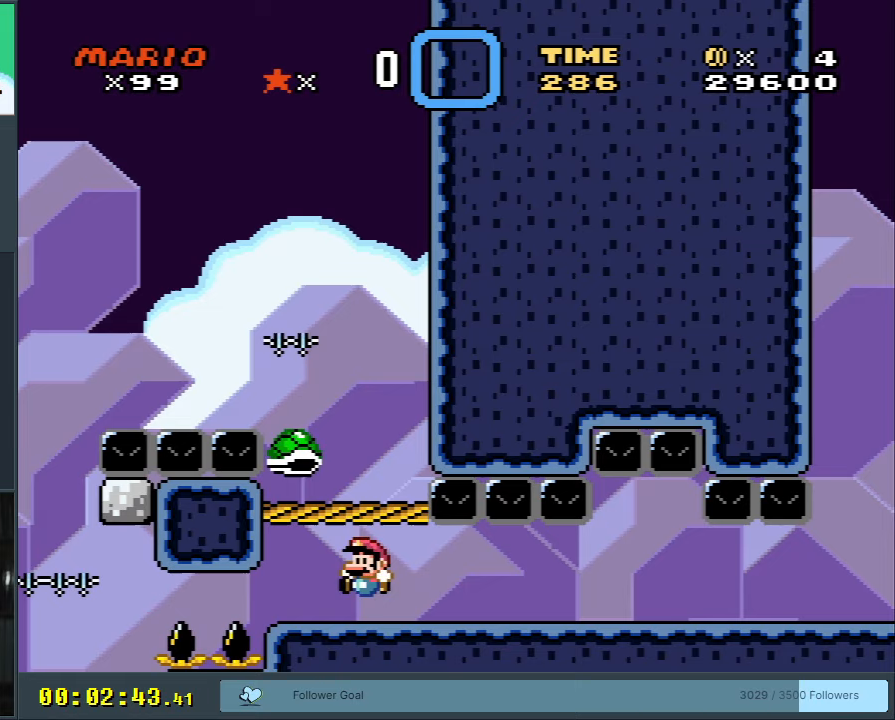
{"buttons": ["Y"], "events": [[117, "DPAD_RIGHT", "up"], [200, "B", "down"], [367, "B", "up"]]}
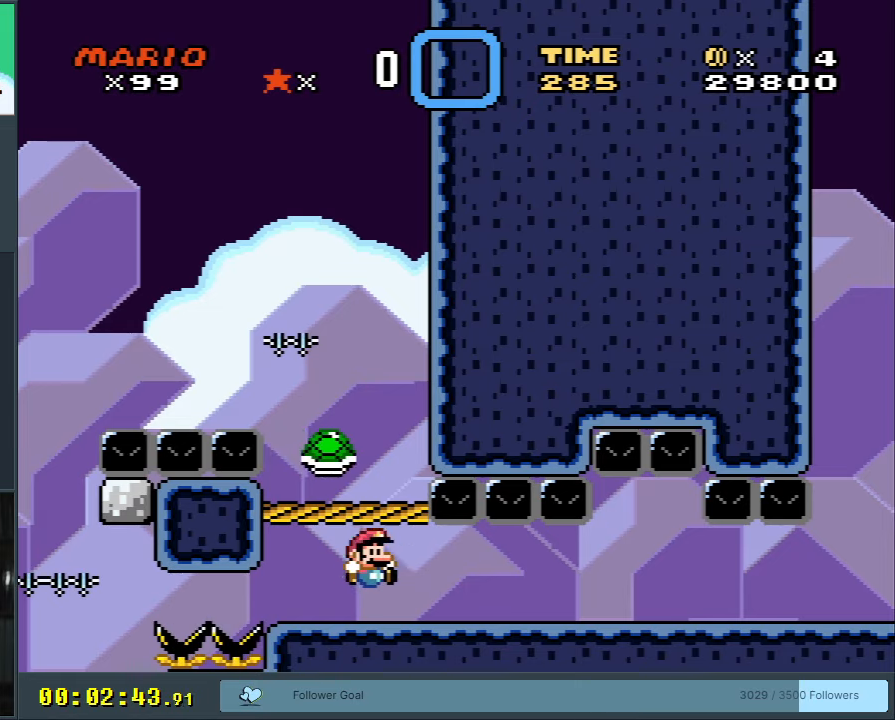
{"buttons": ["B", "Y"], "events": [[17, "B", "down"], [50, "DPAD_LEFT", "down"], [150, "B", "up"], [150, "DPAD_LEFT", "up"], [300, "B", "down"]]}
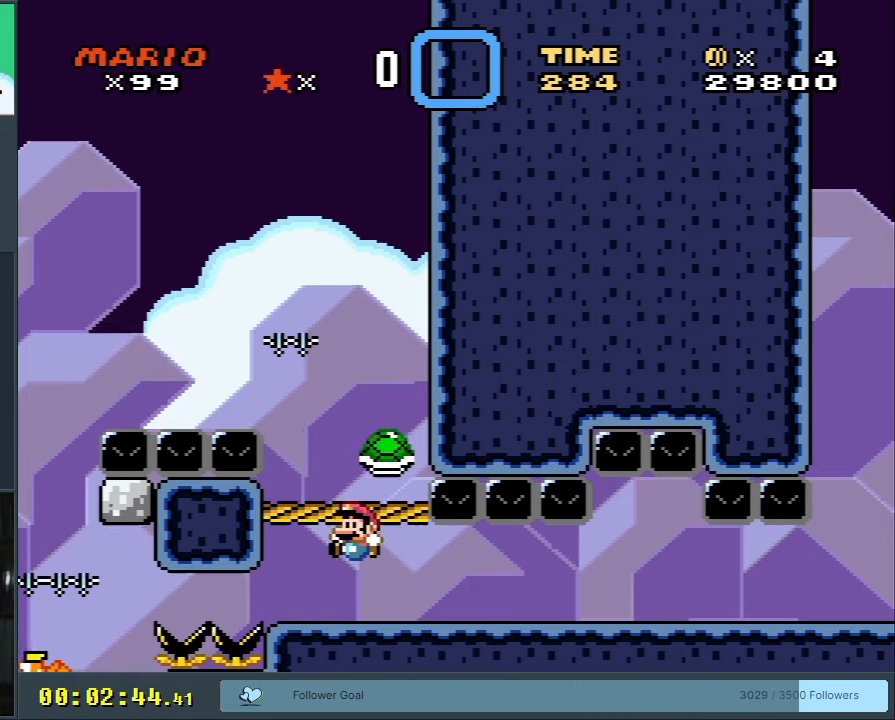
{"buttons": ["B", "Y", "DPAD_LEFT"], "events": [[200, "DPAD_LEFT", "down"], [233, "B", "up"], [267, "B", "down"]]}
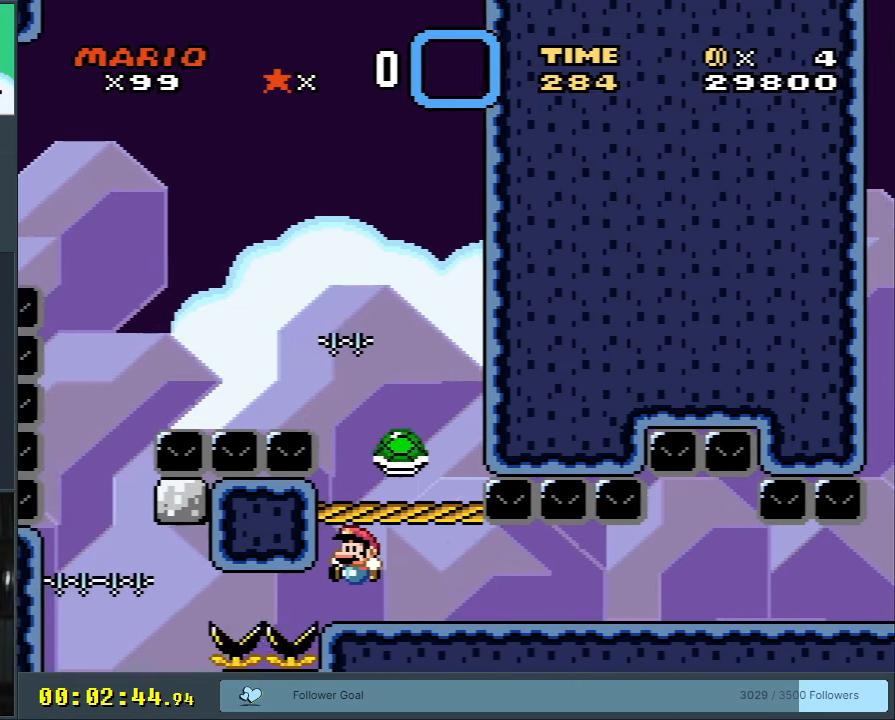
{"buttons": ["B", "Y"], "events": [[83, "DPAD_LEFT", "up"], [317, "DPAD_LEFT", "down"], [467, "DPAD_LEFT", "up"]]}
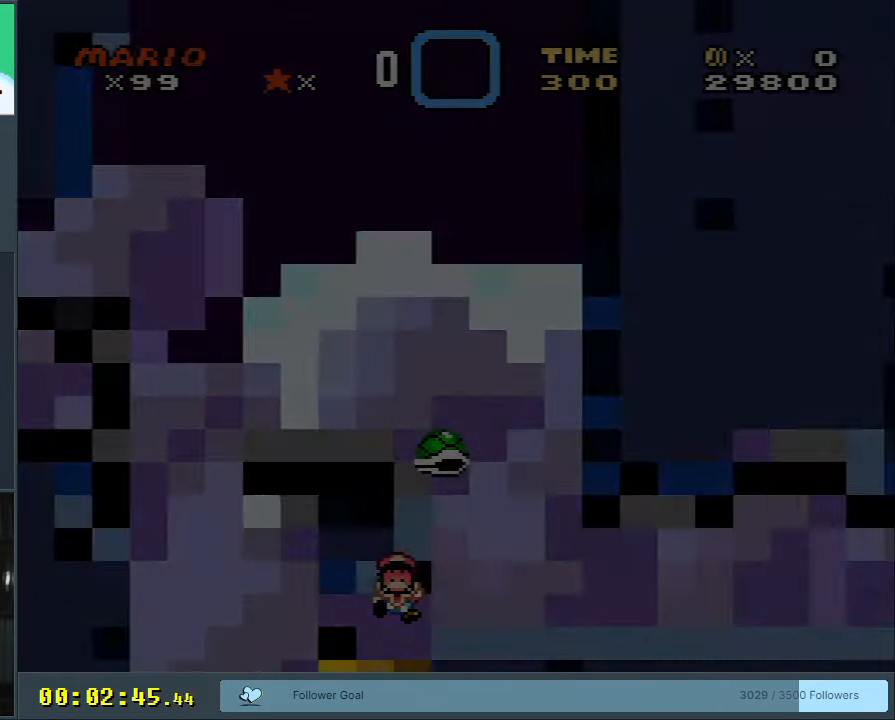
{"buttons": ["B", "Y", "DPAD_RIGHT"], "events": [[33, "Y", "up"], [67, "B", "up"], [83, "A", "down"], [250, "A", "up"], [383, "B", "down"], [383, "DPAD_RIGHT", "down"], [383, "Y", "down"]]}
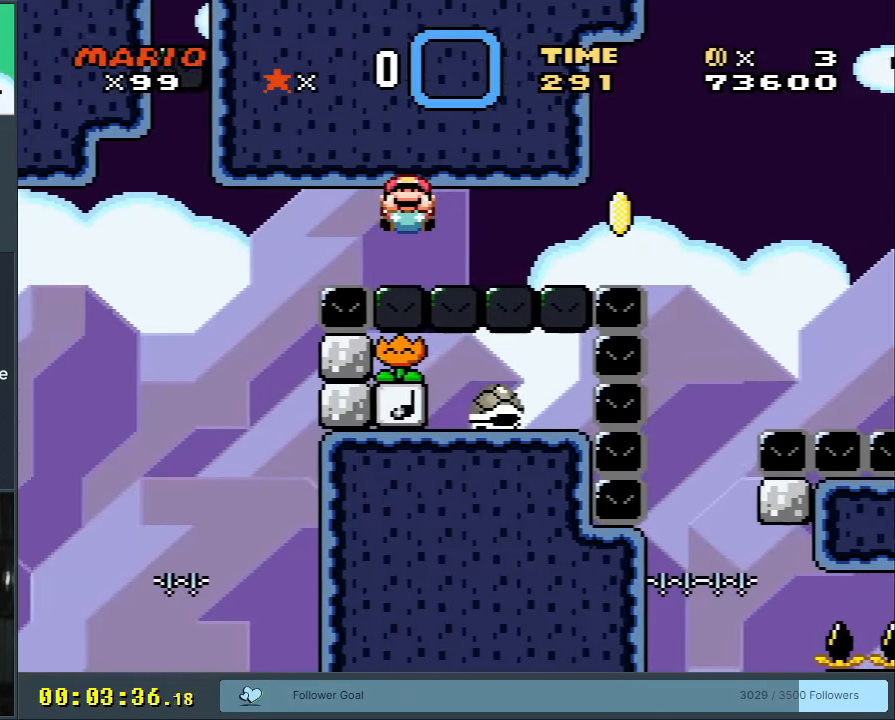
{"buttons": ["B", "Y", "DPAD_UP", "DPAD_RIGHT"], "events": [[17, "DPAD_UP", "down"]]}
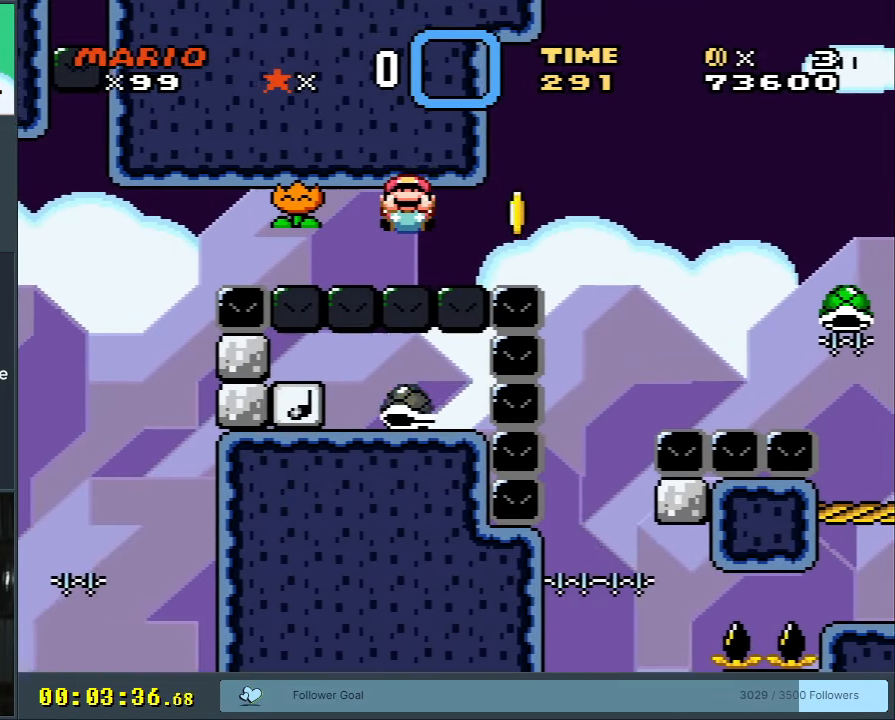
{"buttons": ["B", "Y", "DPAD_UP", "DPAD_RIGHT"], "events": []}
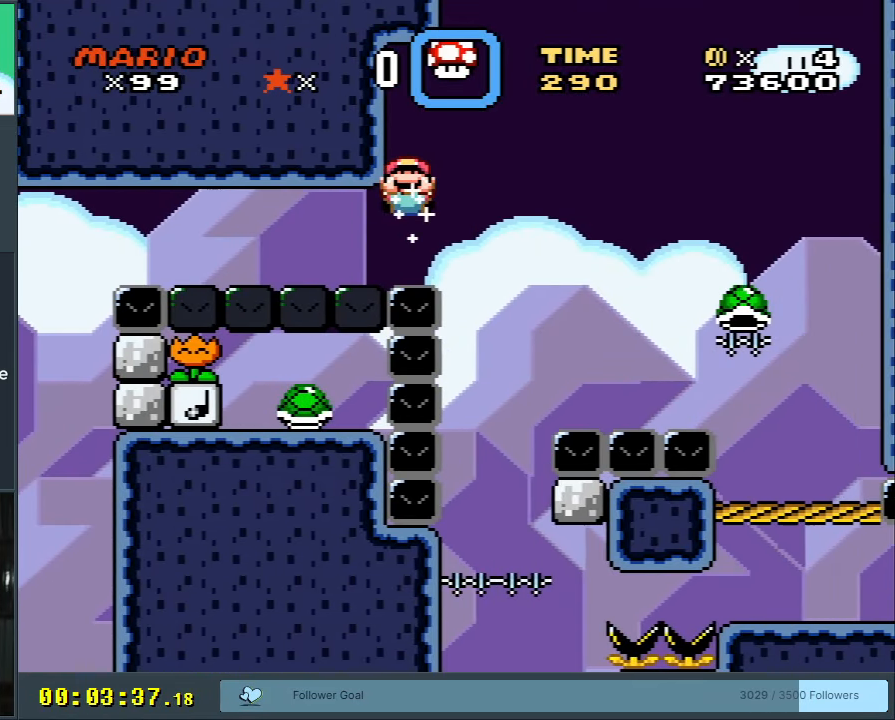
{"buttons": ["B", "Y", "DPAD_UP", "DPAD_RIGHT"], "events": []}
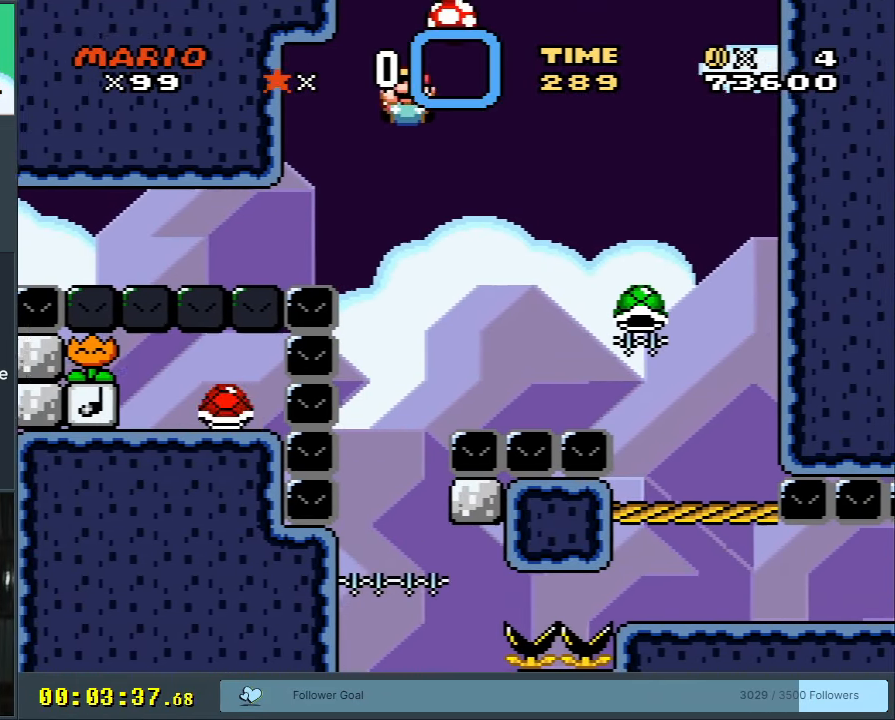
{"buttons": ["B", "Y", "DPAD_UP", "DPAD_RIGHT"], "events": []}
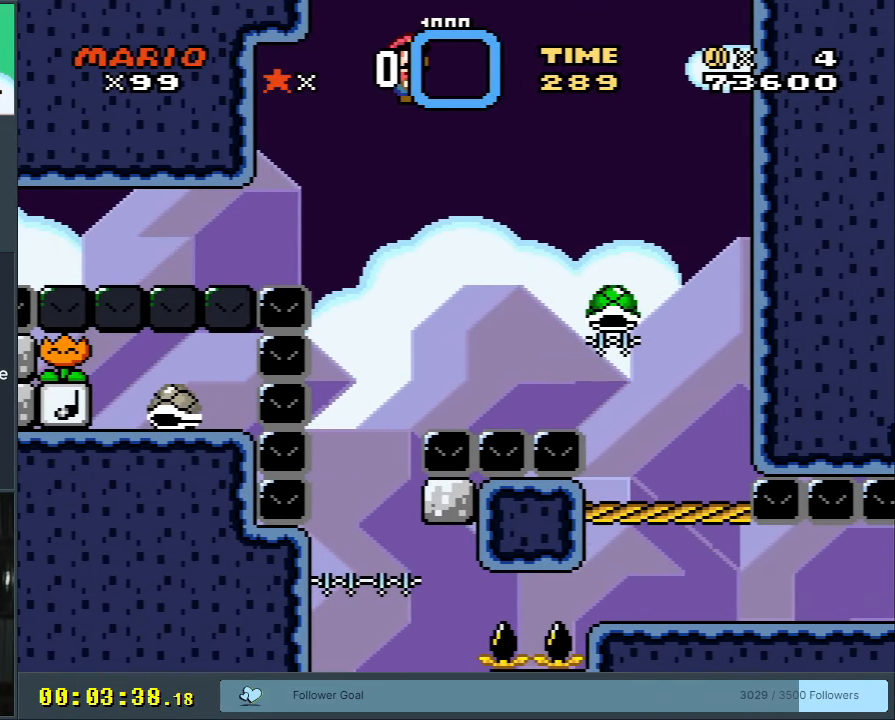
{"buttons": ["B", "Y", "DPAD_UP", "DPAD_RIGHT"], "events": []}
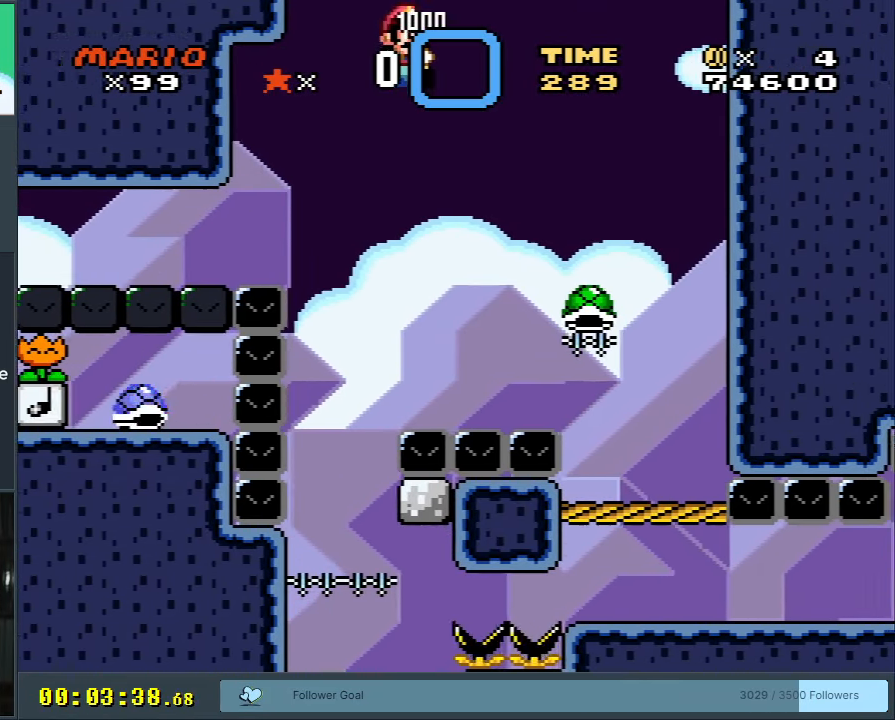
{"buttons": ["B", "DPAD_LEFT"], "events": [[350, "Y", "up"], [400, "DPAD_UP", "up"], [450, "DPAD_RIGHT", "up"], [467, "DPAD_LEFT", "down"]]}
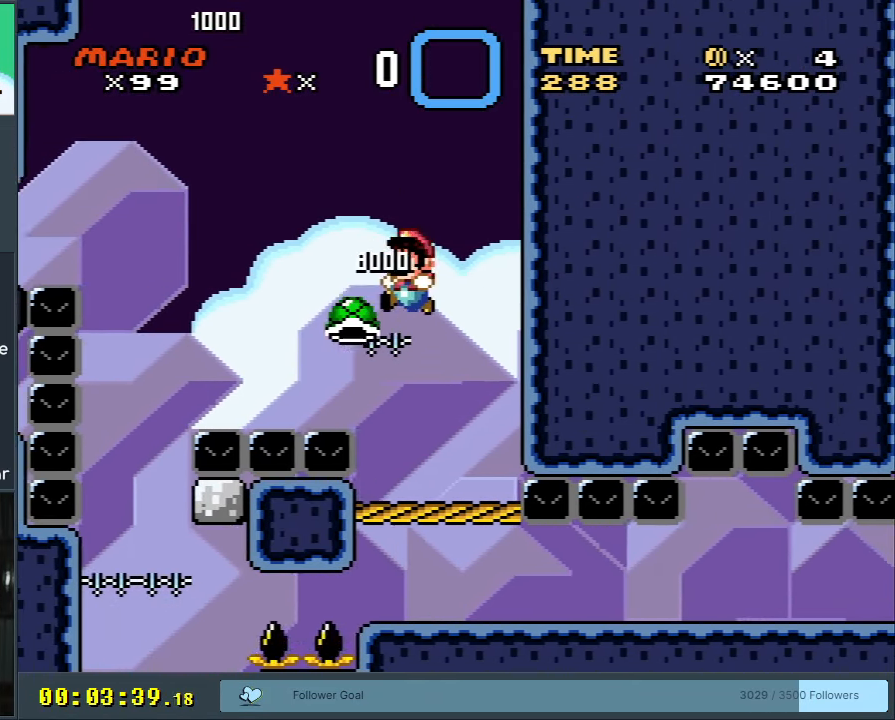
{"buttons": ["B", "Y", "DPAD_RIGHT"], "events": [[100, "Y", "down"], [183, "DPAD_LEFT", "up"], [200, "DPAD_RIGHT", "down"], [217, "DPAD_RIGHT", "up"], [233, "DPAD_RIGHT", "down"]]}
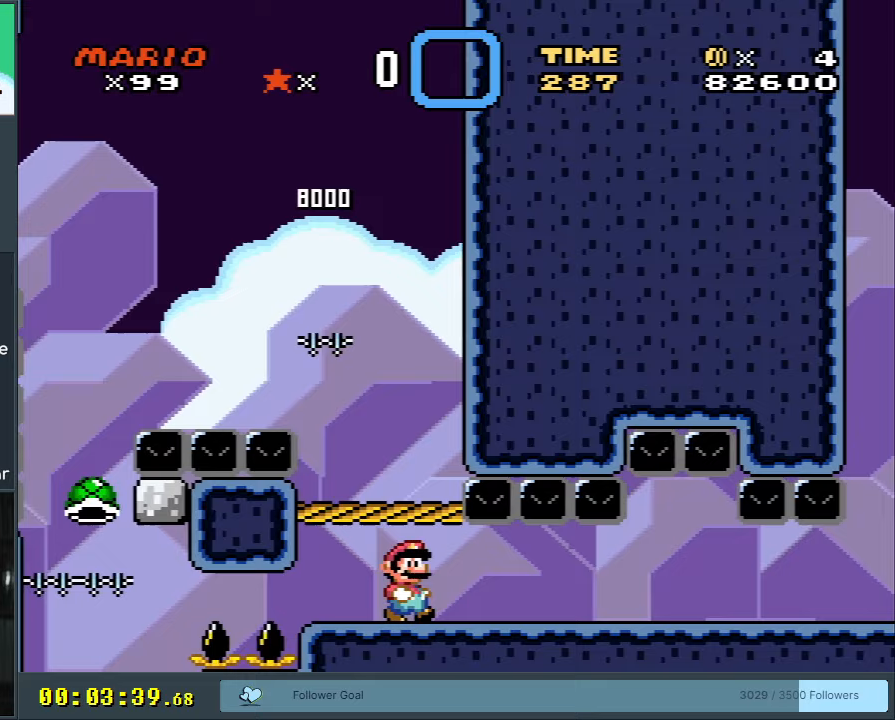
{"buttons": ["Y", "DPAD_RIGHT"], "events": [[150, "B", "up"]]}
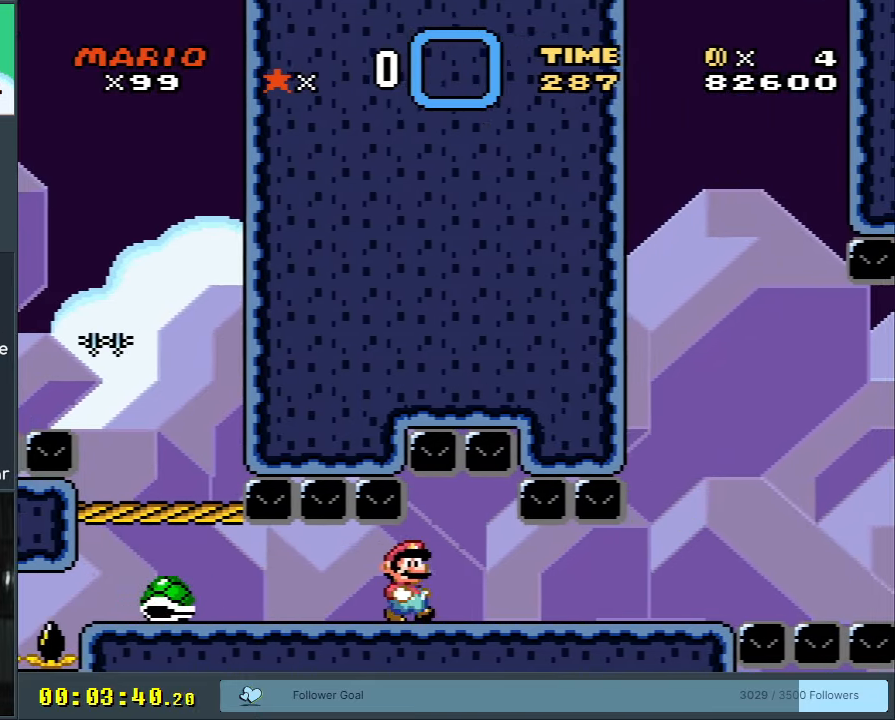
{"buttons": ["Y", "DPAD_RIGHT"], "events": []}
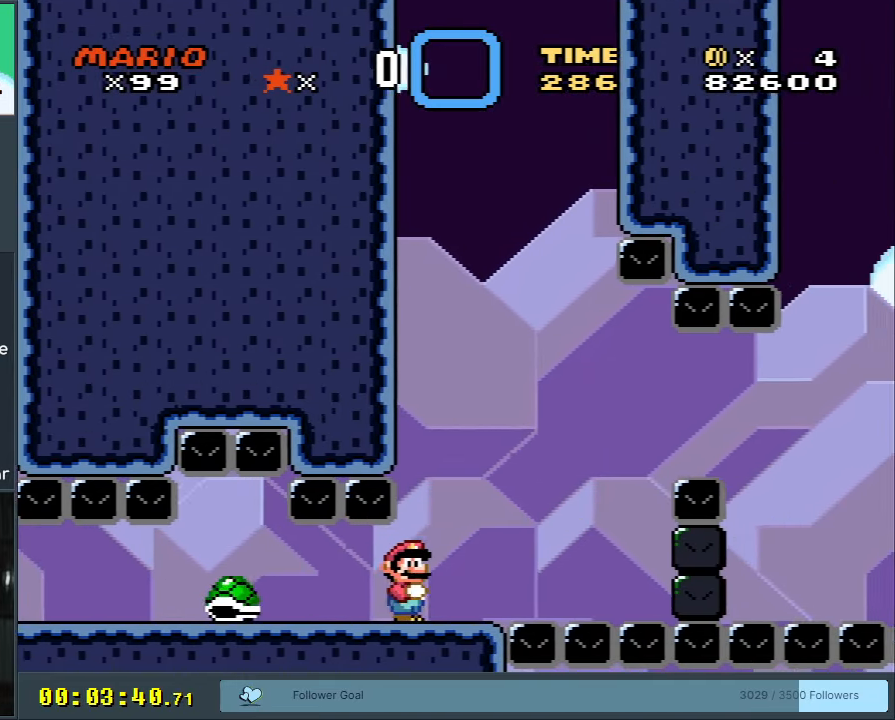
{"buttons": ["B", "Y", "DPAD_RIGHT"], "events": [[100, "B", "down"], [200, "B", "up"], [300, "B", "down"]]}